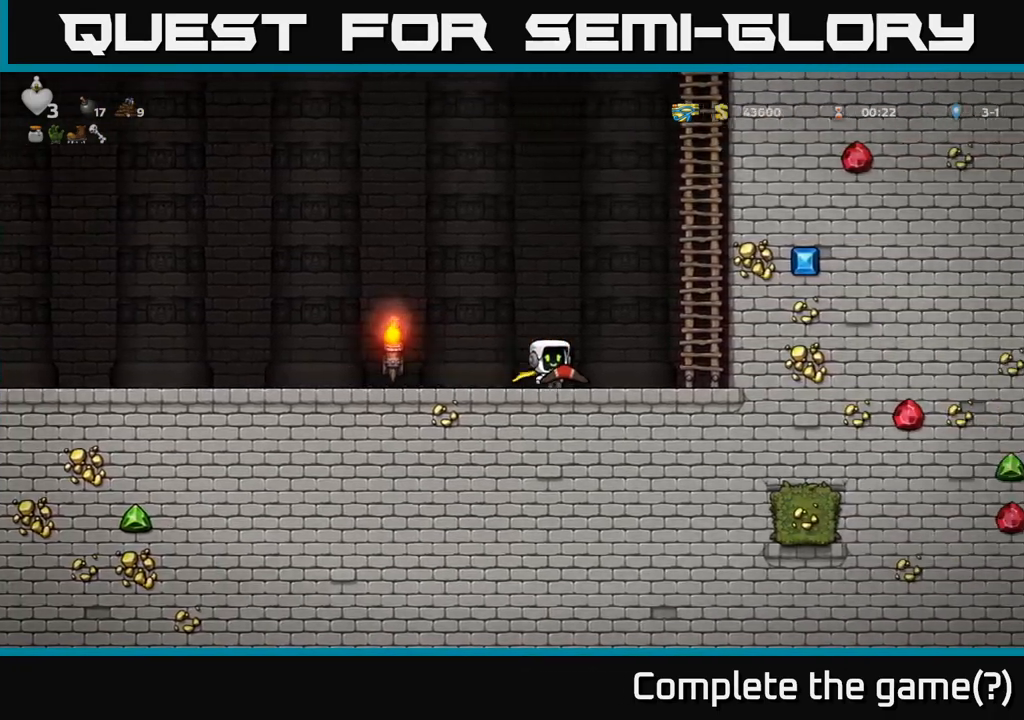
Gameplay with a controller (Xbox layout); each line is a JSON object with the inputs held at the frame after it (dt_ms = milliseconds from this image to that frame). "events" lists button and stick changes between this image and that frame as [ms after this image, input, new state], when the widget could be followed in between. Not read: L3 R3 left_stick right_stick.
{"dt_ms": 500, "buttons": ["A"], "events": [[117, "A", "down"], [317, "A", "up"], [467, "A", "down"]]}
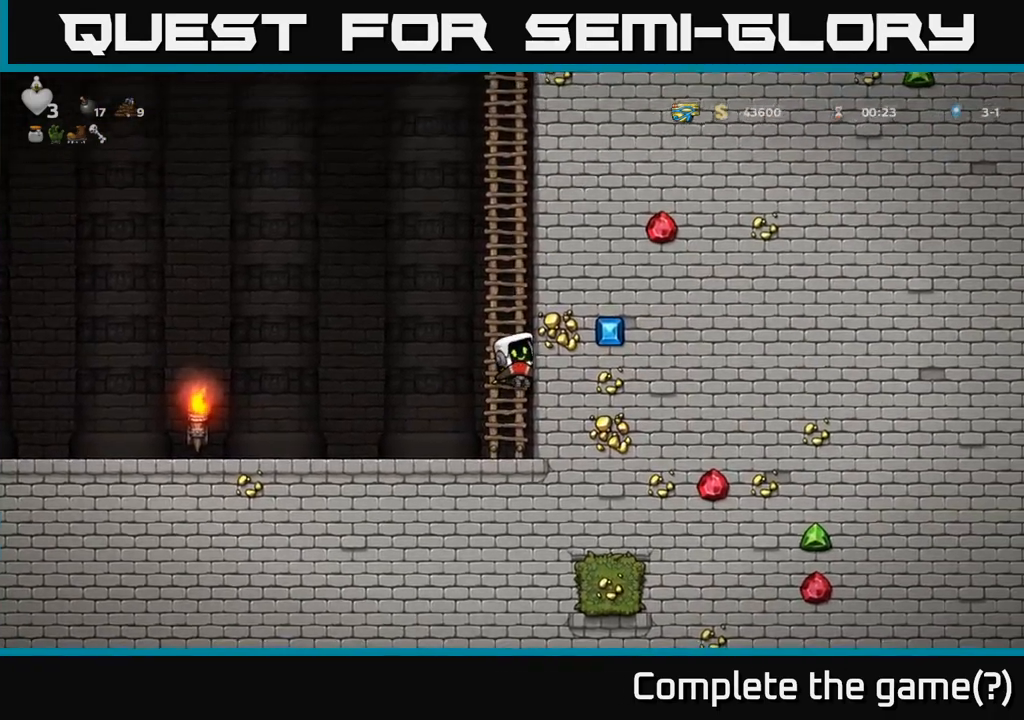
{"dt_ms": 500, "buttons": [], "events": [[133, "A", "up"], [233, "A", "down"], [417, "A", "up"]]}
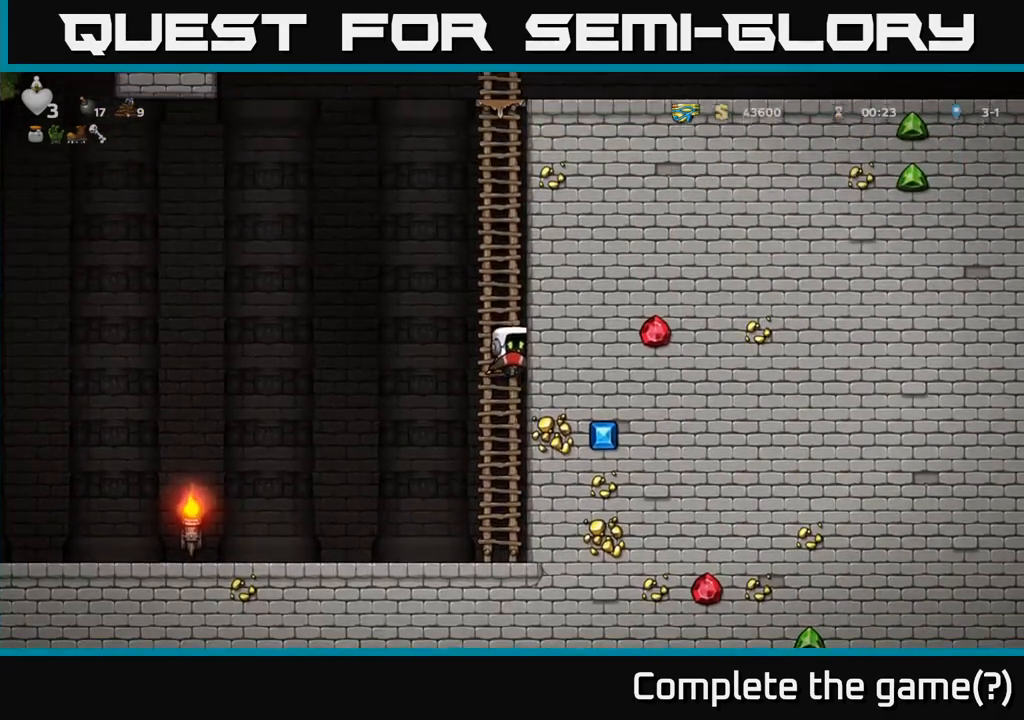
{"dt_ms": 1000, "buttons": ["A"]}
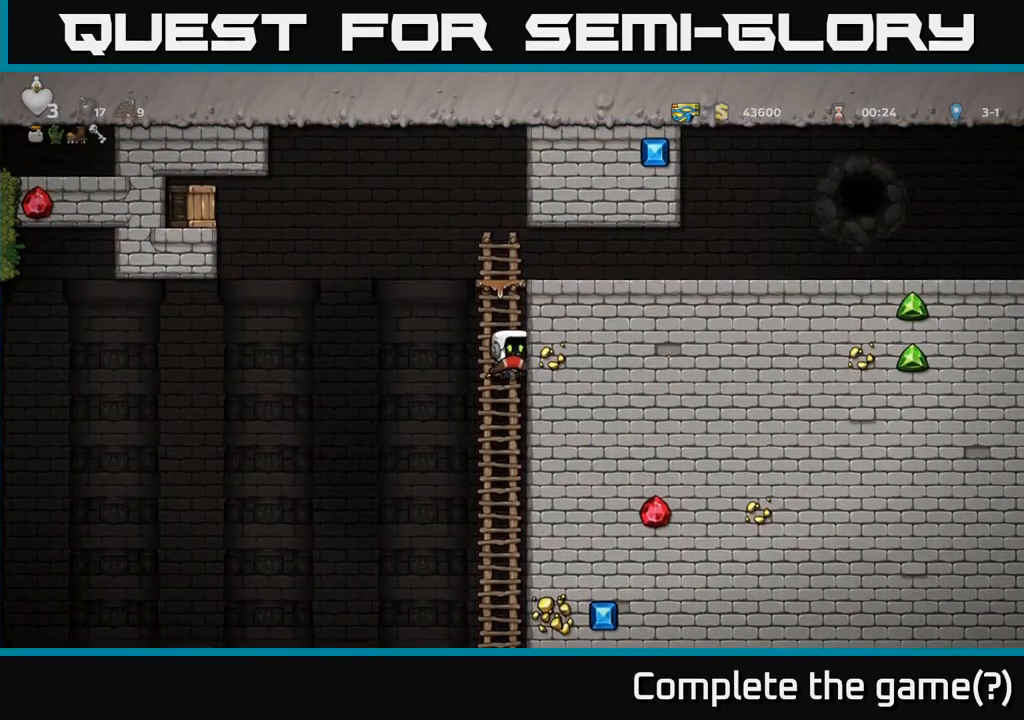
{"dt_ms": 500, "buttons": [], "events": [[100, "A", "up"], [300, "A", "down"], [483, "A", "up"]]}
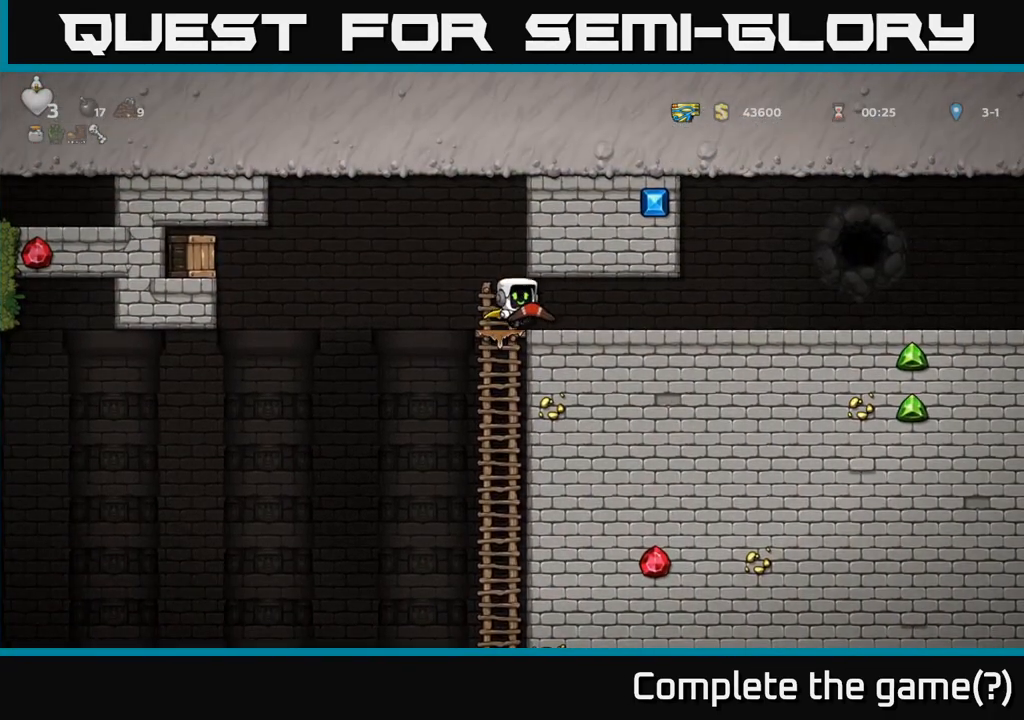
{"dt_ms": 500, "buttons": ["A"], "events": [[417, "A", "down"]]}
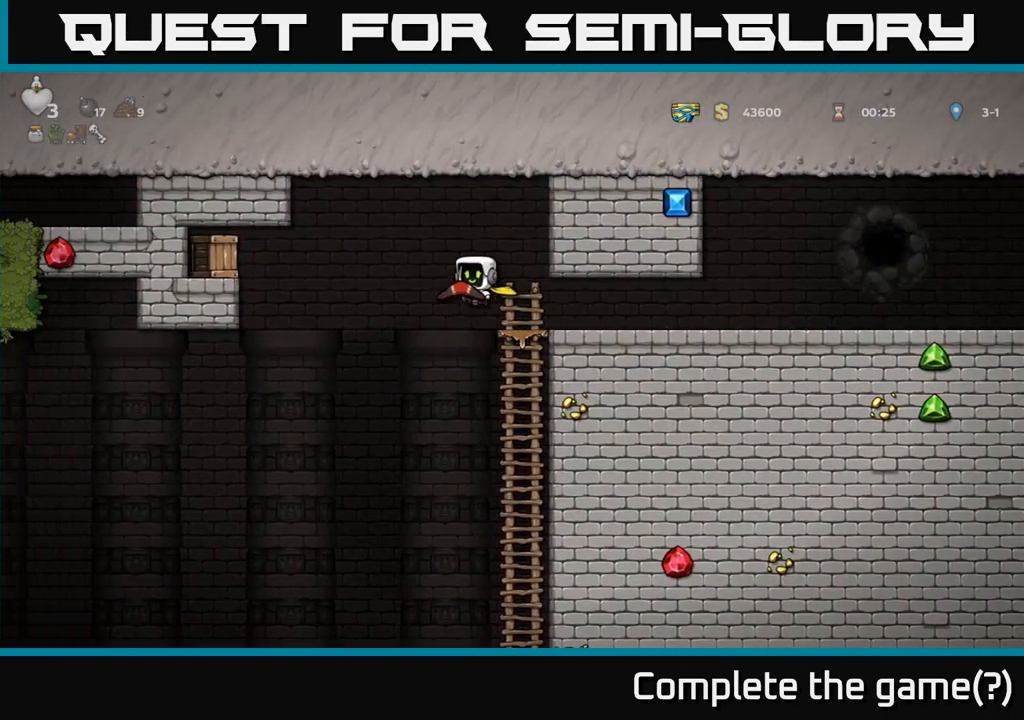
{"dt_ms": 500, "buttons": ["A"], "events": [[133, "A", "up"], [217, "A", "down"]]}